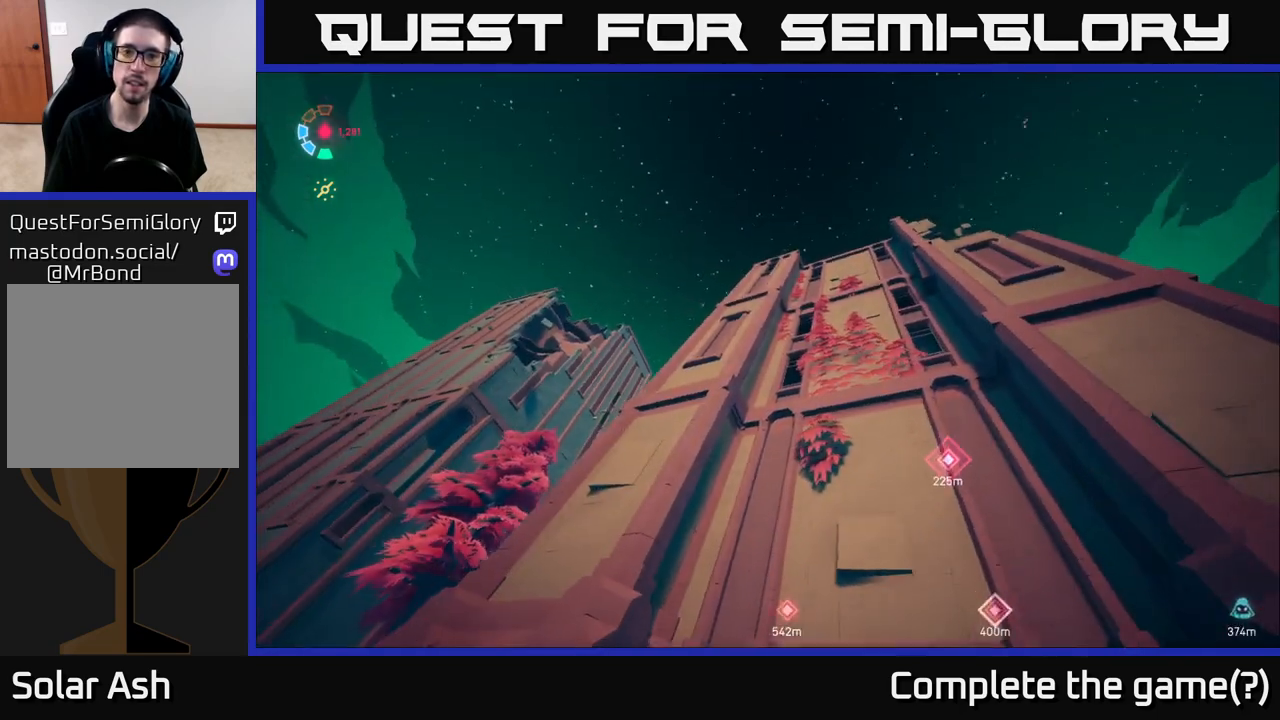
Gameplay with a controller (Xbox layout); each line is a JSON object with the inputs held at the frame after it. "events" lists button and stick changes between this image and that frame as [ms after this image, input, new state], when the widget could be followed in between.
{"buttons": ["L2"], "left_stick": "left", "right_stick": "down-right", "events": [[83, "right_stick", "center"], [383, "right_stick", "down-right"]]}
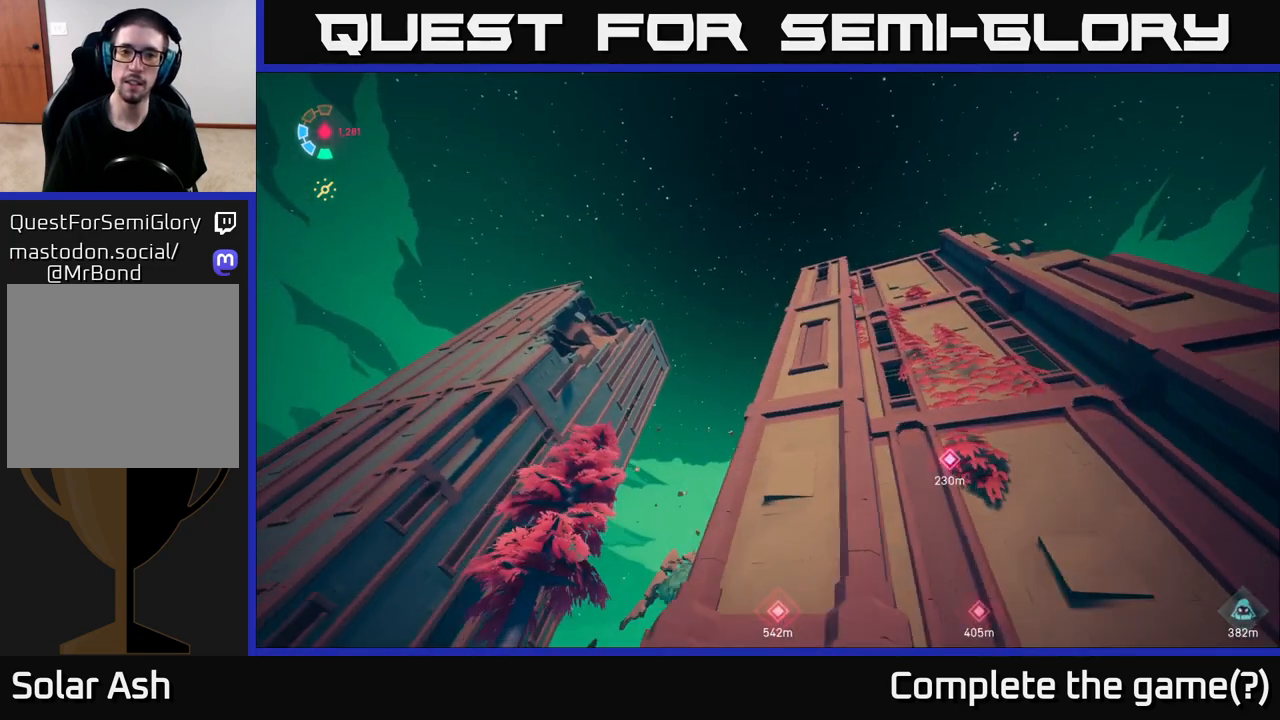
{"buttons": ["L2"], "left_stick": "left", "right_stick": "down-right", "events": []}
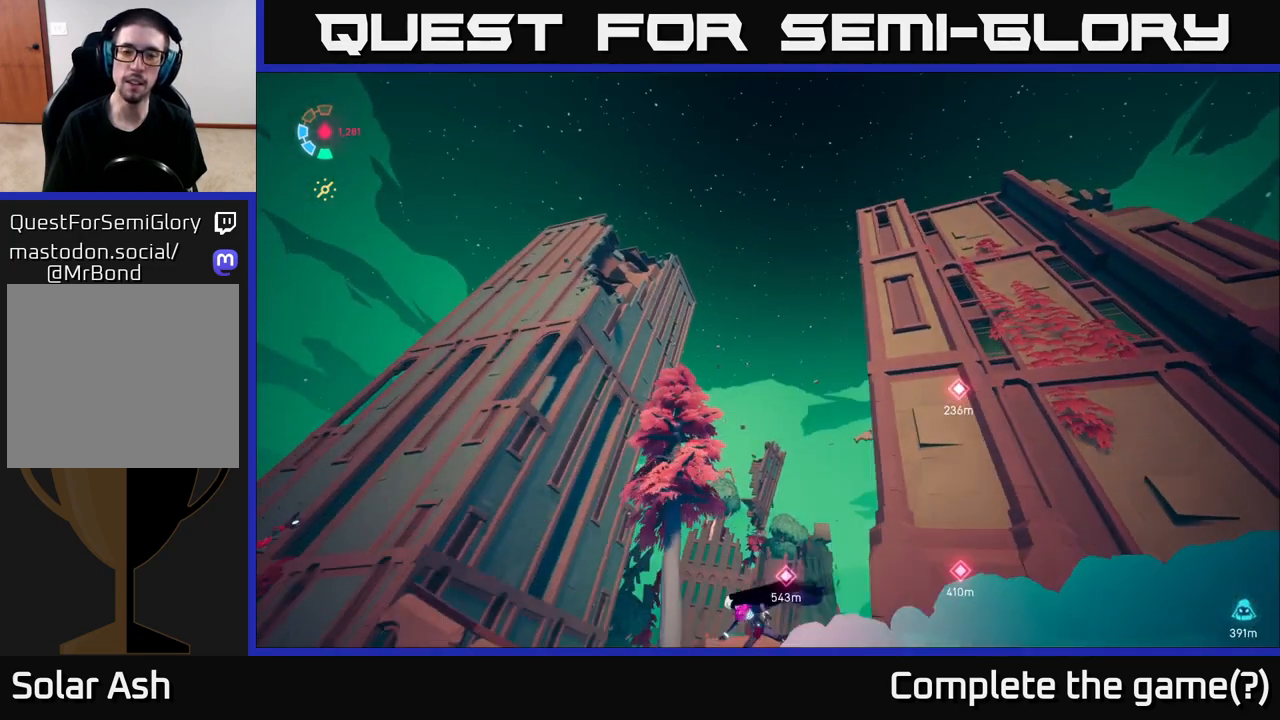
{"buttons": ["L2"], "left_stick": "center", "right_stick": "down-right", "events": [[17, "left_stick", "up-left"], [300, "left_stick", "center"]]}
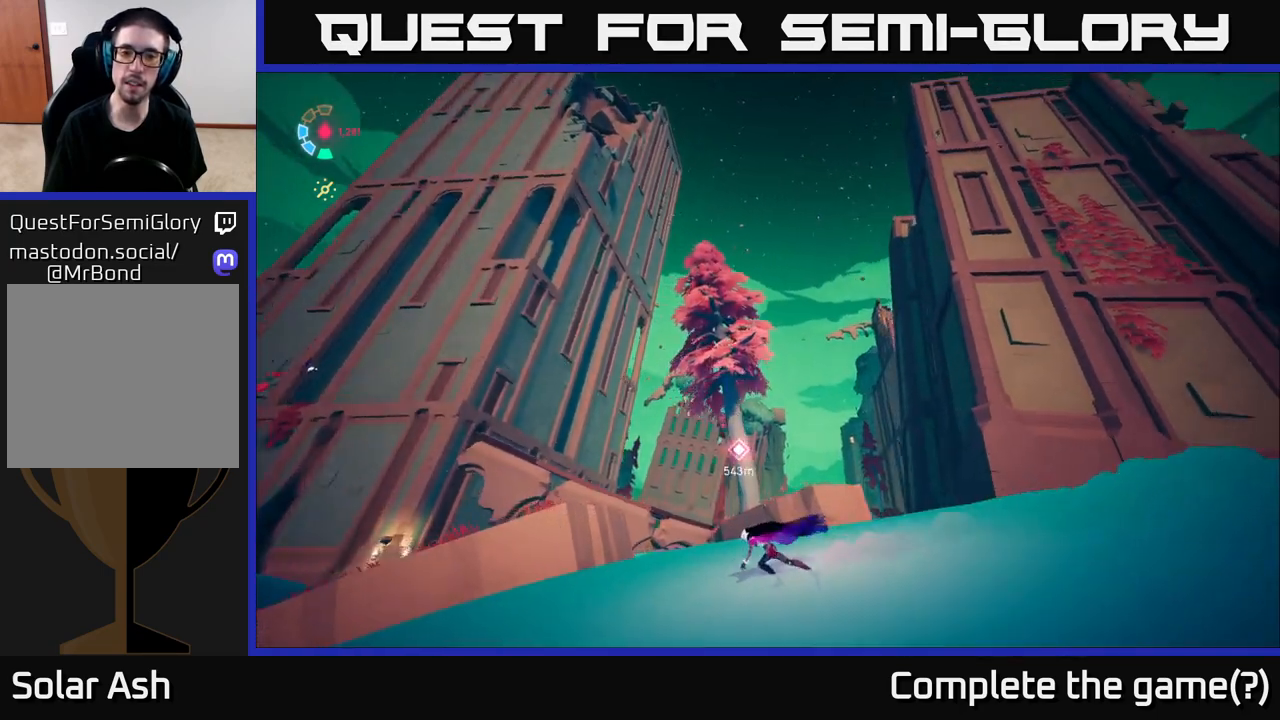
{"buttons": [], "left_stick": "center", "right_stick": "down-right", "events": [[317, "L2", "up"]]}
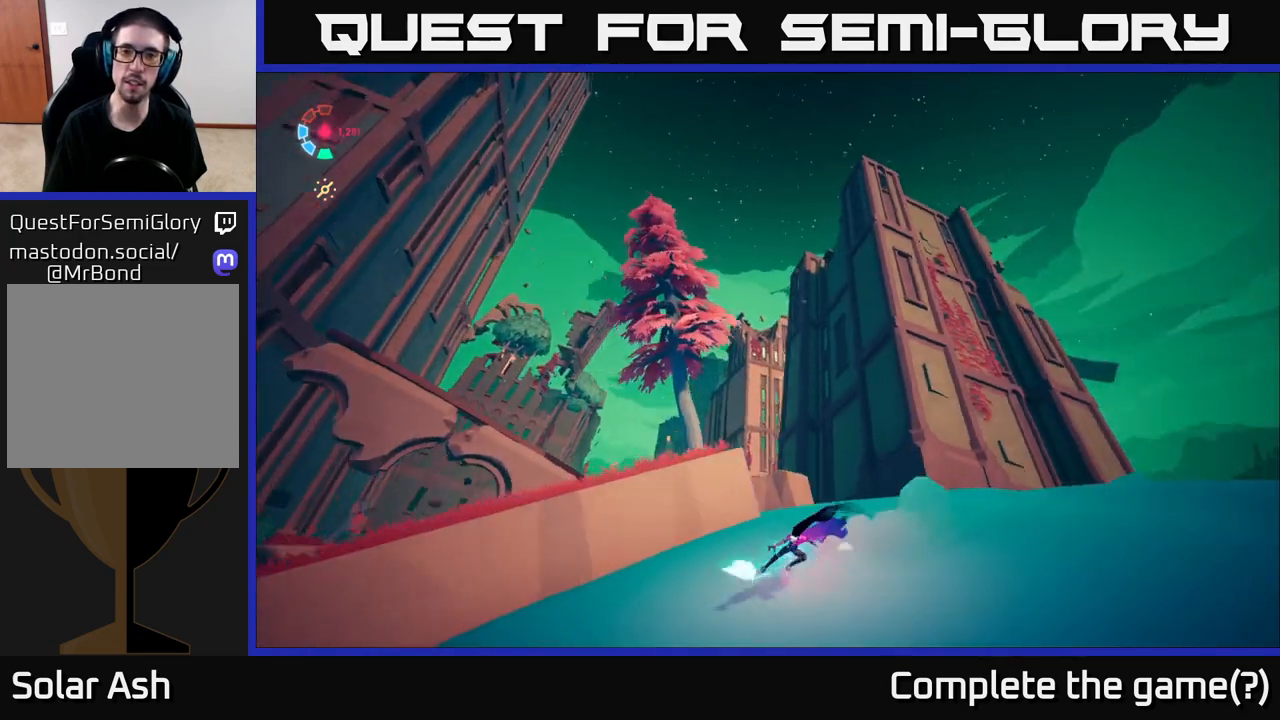
{"buttons": [], "left_stick": "up", "right_stick": "down-right", "events": [[300, "left_stick", "up"]]}
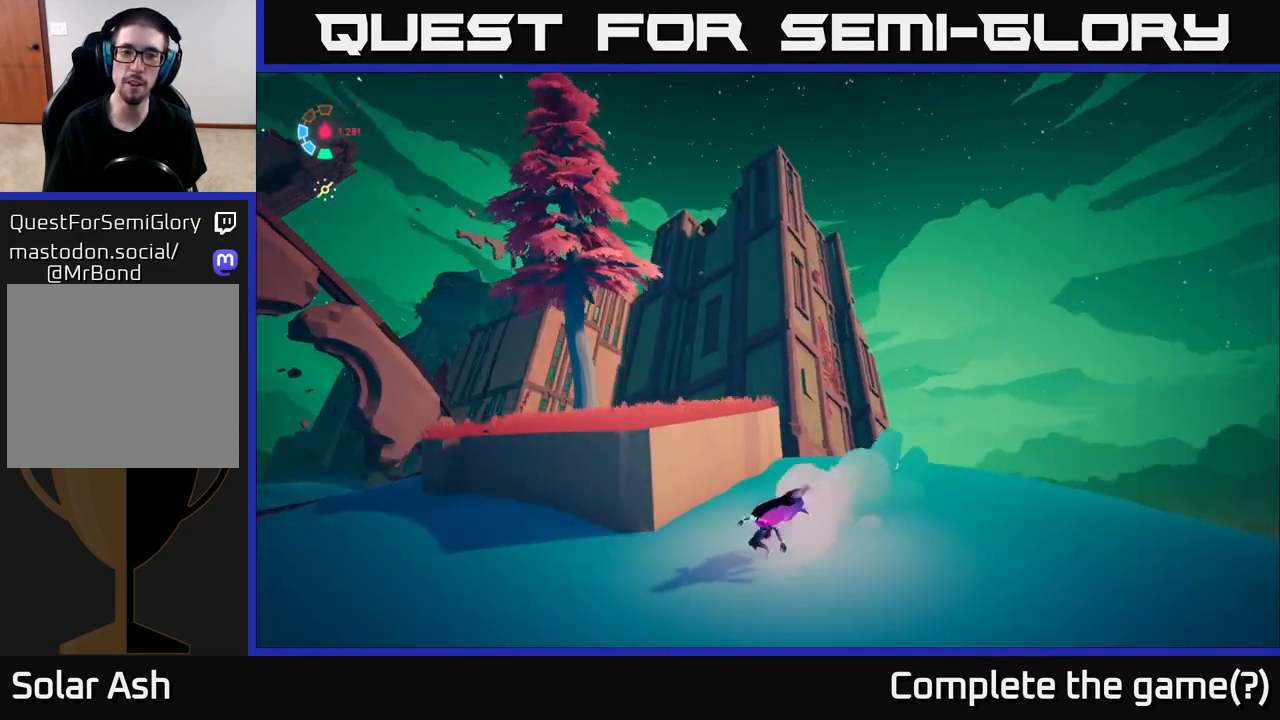
{"buttons": ["A"], "left_stick": "up-left", "right_stick": "center", "events": [[33, "right_stick", "center"], [133, "A", "down"], [383, "A", "up"], [467, "left_stick", "up-left"], [500, "A", "down"]]}
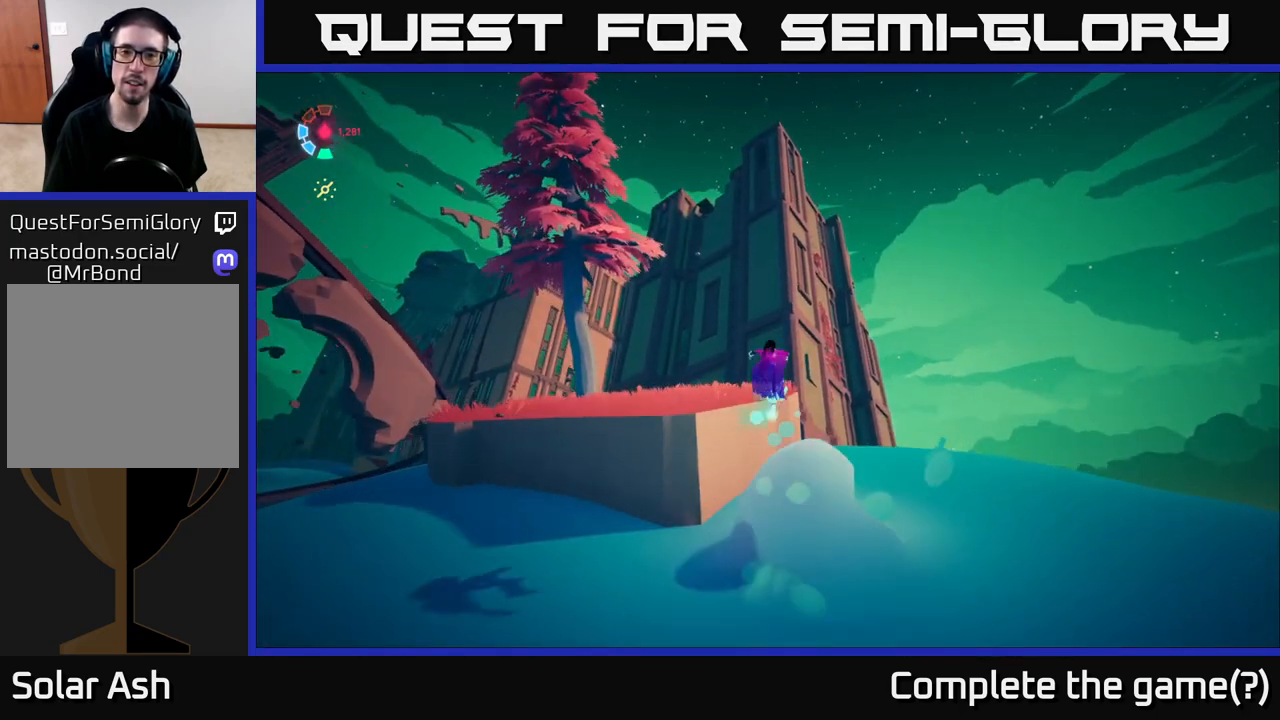
{"buttons": [], "left_stick": "up-left", "right_stick": "down-left", "events": [[217, "A", "up"], [383, "right_stick", "down"], [483, "right_stick", "down-left"]]}
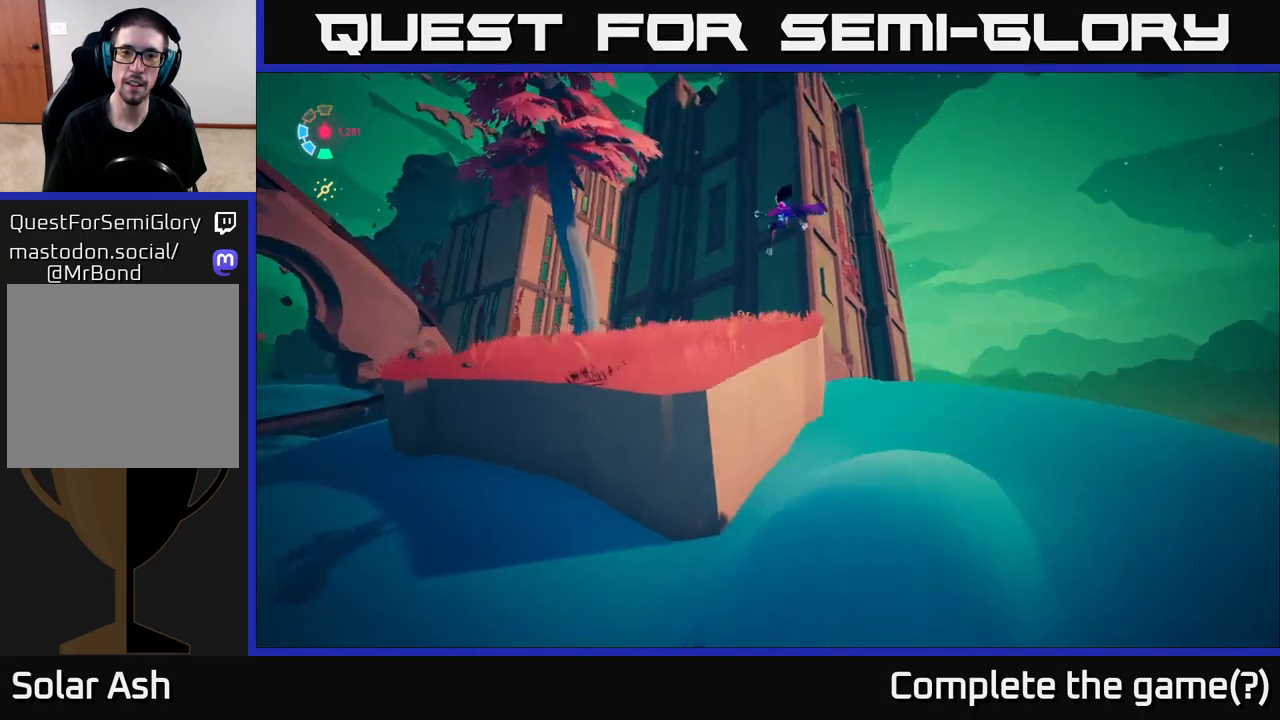
{"buttons": ["L2"], "left_stick": "up-right", "right_stick": "up-left", "events": [[117, "left_stick", "up"], [217, "L2", "down"], [250, "left_stick", "up-right"], [450, "right_stick", "up-left"]]}
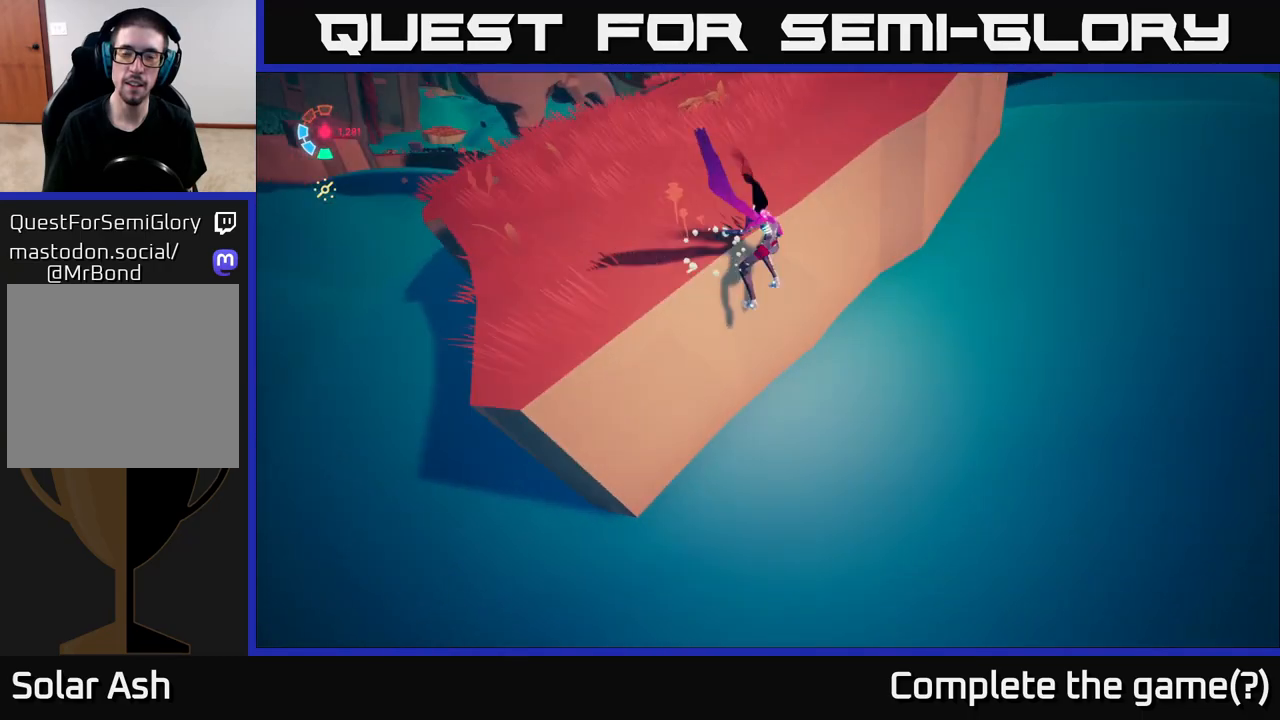
{"buttons": ["L2"], "left_stick": "up-left", "right_stick": "up", "events": [[17, "right_stick", "up"], [100, "left_stick", "up"], [250, "right_stick", "center"], [333, "left_stick", "up-left"], [400, "right_stick", "up"]]}
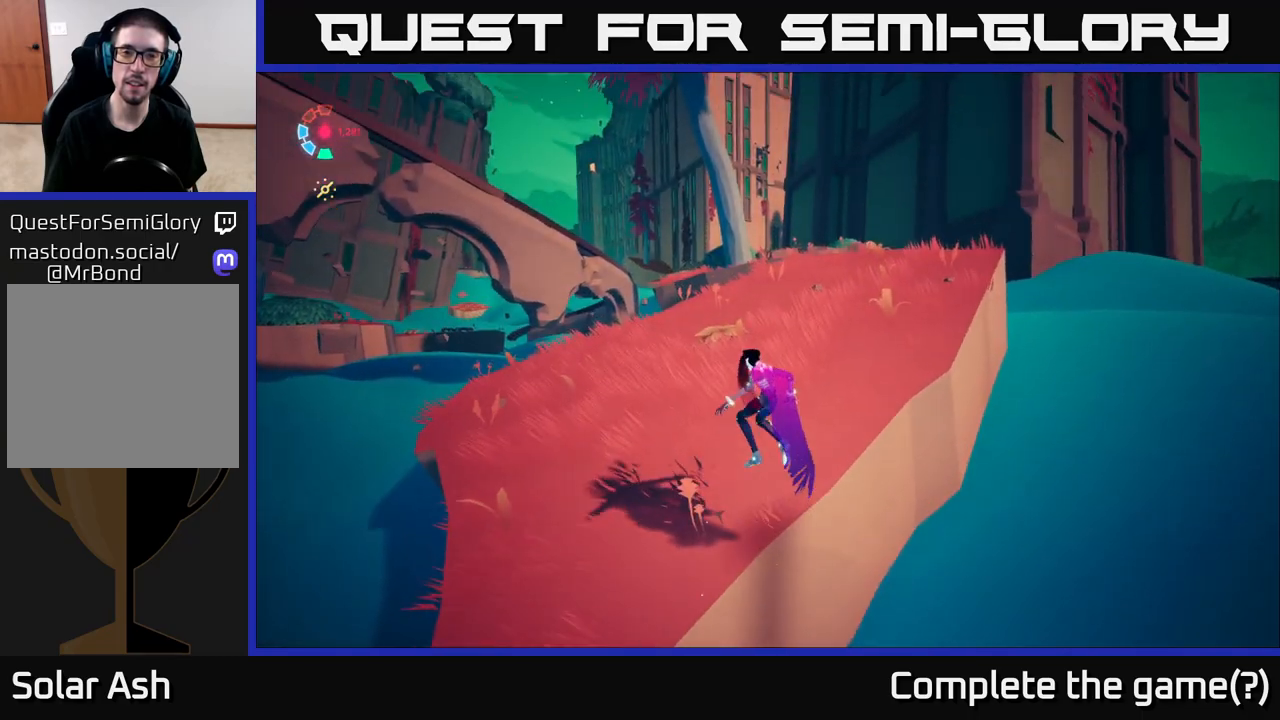
{"buttons": ["L2"], "left_stick": "up-right", "right_stick": "left", "events": [[50, "left_stick", "up"], [250, "L2", "up"], [350, "right_stick", "up-left"], [400, "L2", "down"], [450, "left_stick", "up-right"], [483, "right_stick", "left"]]}
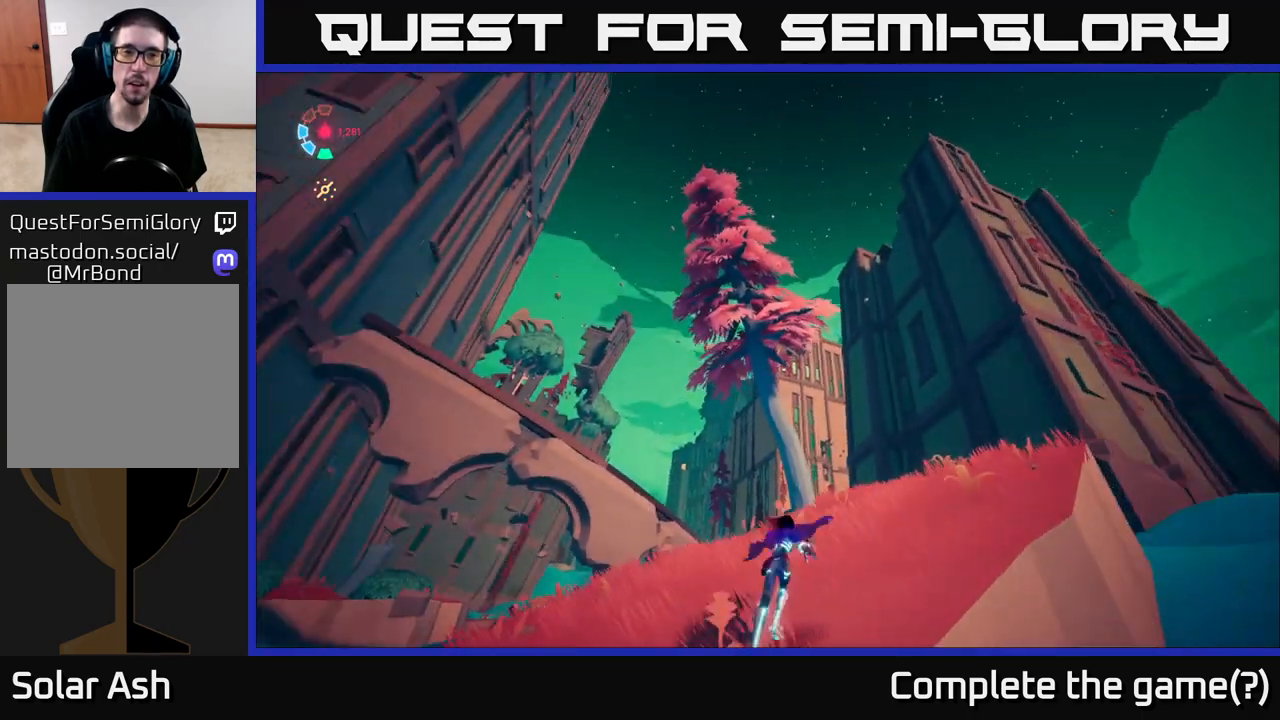
{"buttons": ["L2"], "left_stick": "up-right", "right_stick": "center", "events": [[300, "right_stick", "center"]]}
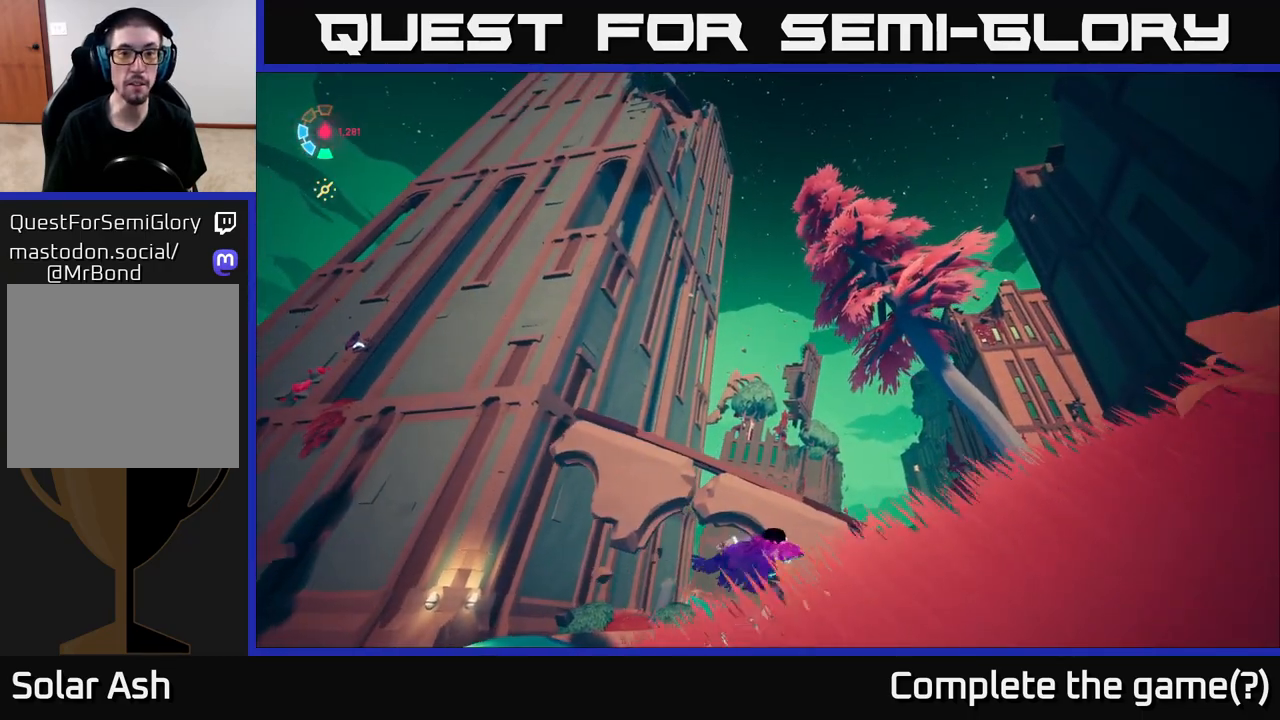
{"buttons": [], "left_stick": "center", "right_stick": "center", "events": [[33, "right_stick", "up-left"], [83, "L2", "up"], [300, "right_stick", "center"], [383, "left_stick", "center"]]}
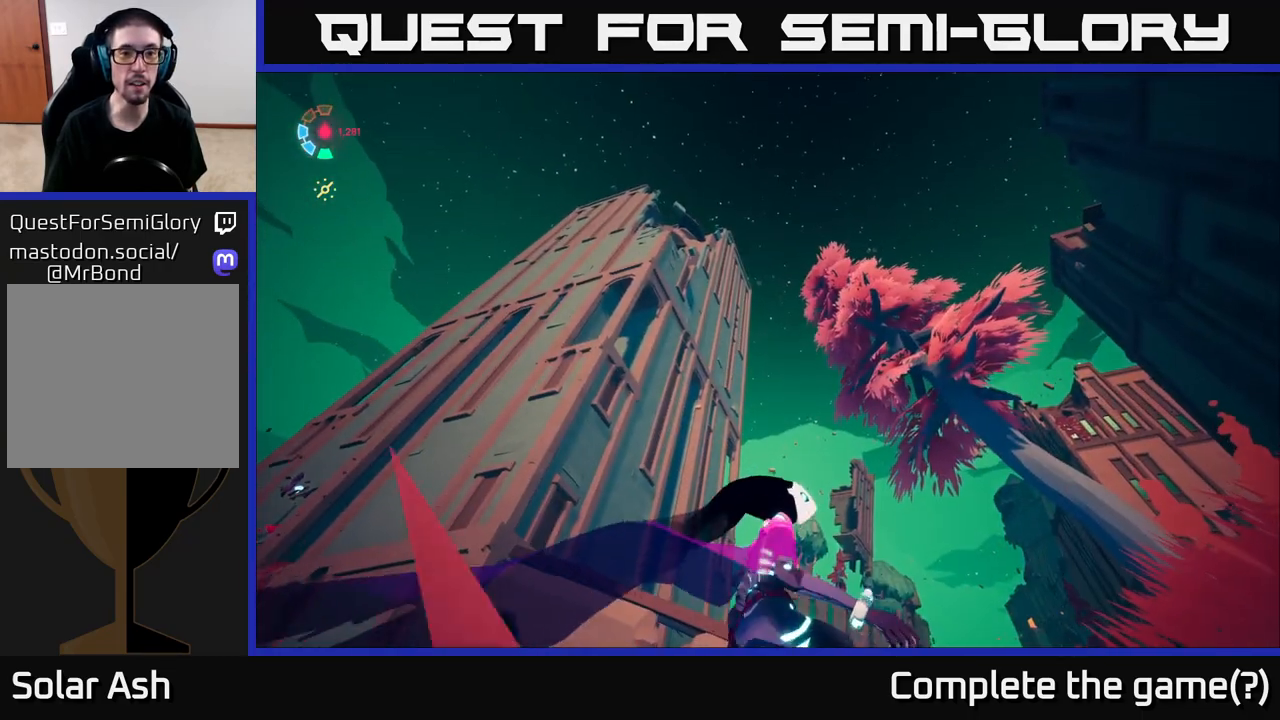
{"buttons": [], "left_stick": "center", "right_stick": "right", "events": [[450, "right_stick", "right"]]}
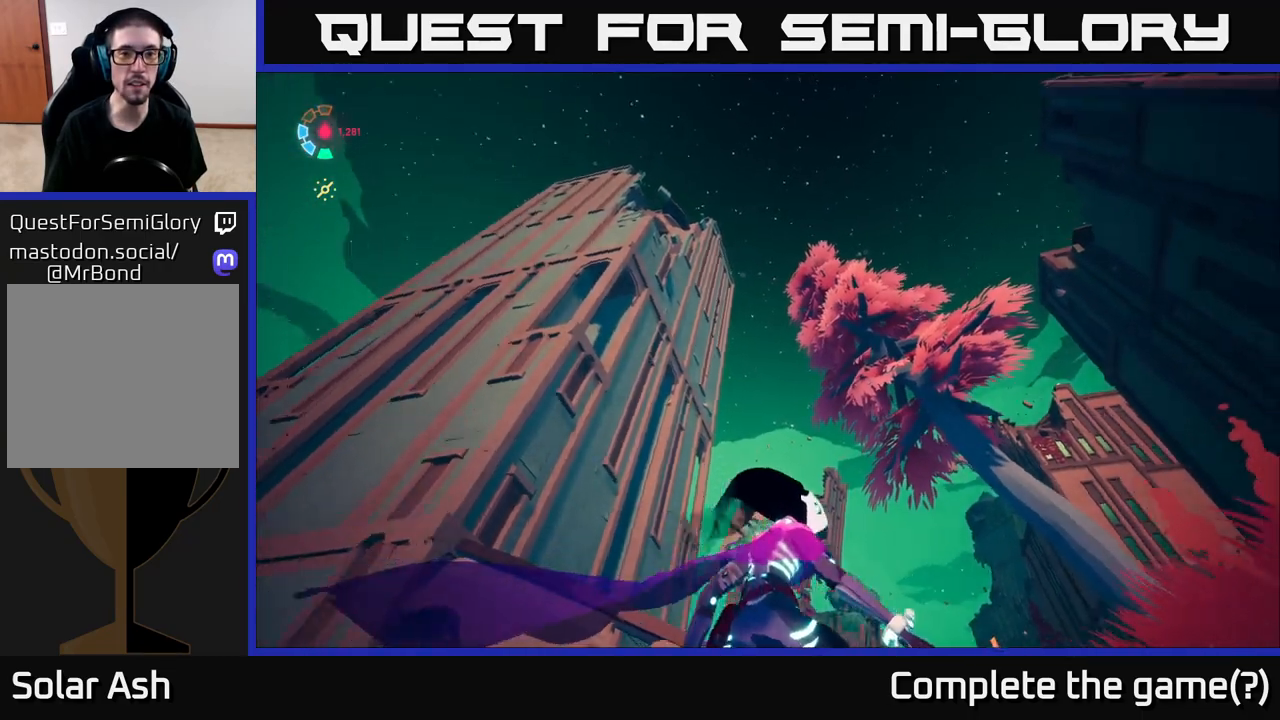
{"buttons": [], "left_stick": "center", "right_stick": "down-right", "events": [[383, "right_stick", "down-right"]]}
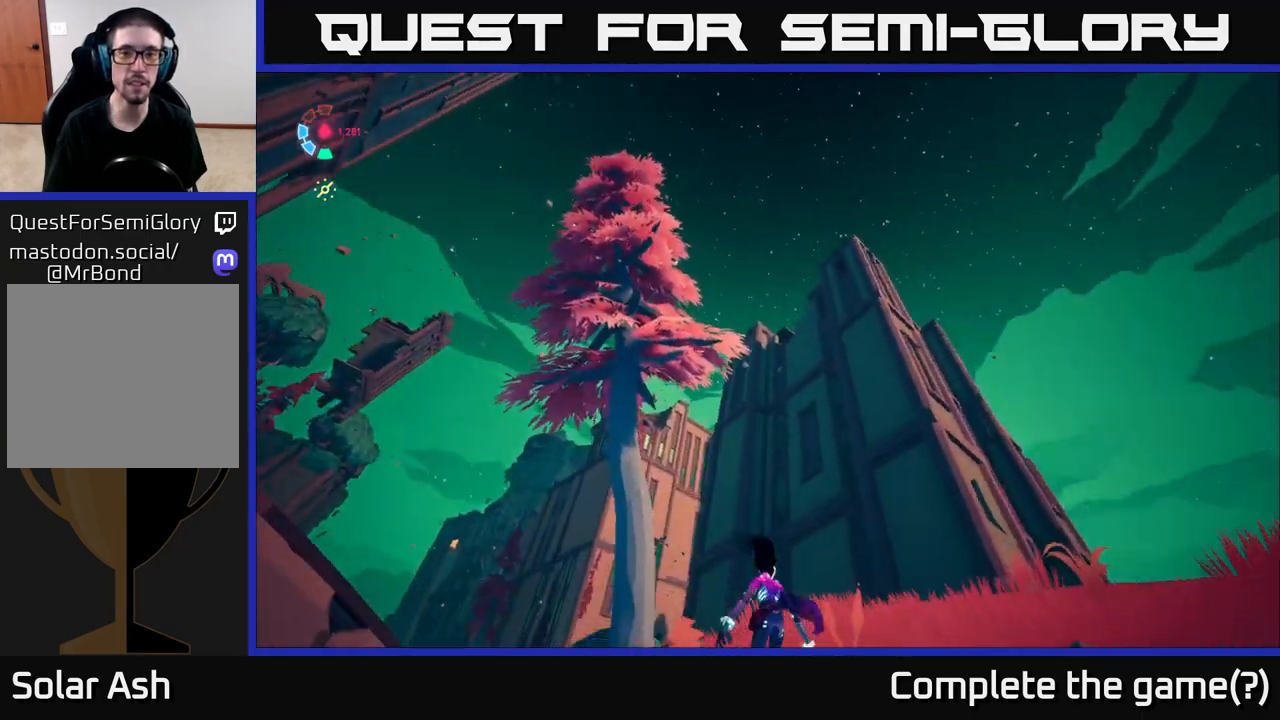
{"buttons": ["L2"], "left_stick": "right", "right_stick": "center", "events": [[200, "right_stick", "center"], [333, "left_stick", "right"], [483, "L2", "down"]]}
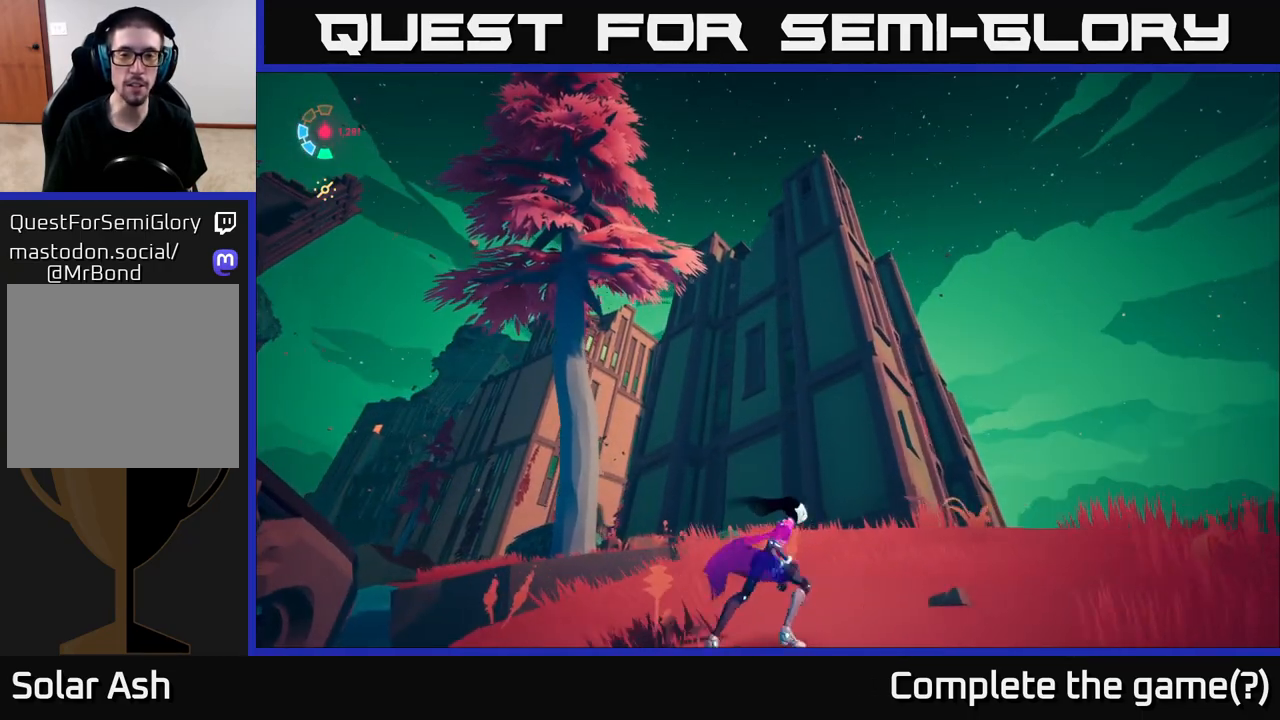
{"buttons": ["L2"], "left_stick": "up-left", "right_stick": "center", "events": [[67, "right_stick", "down-left"], [83, "left_stick", "up-right"], [433, "left_stick", "up-left"], [483, "right_stick", "center"]]}
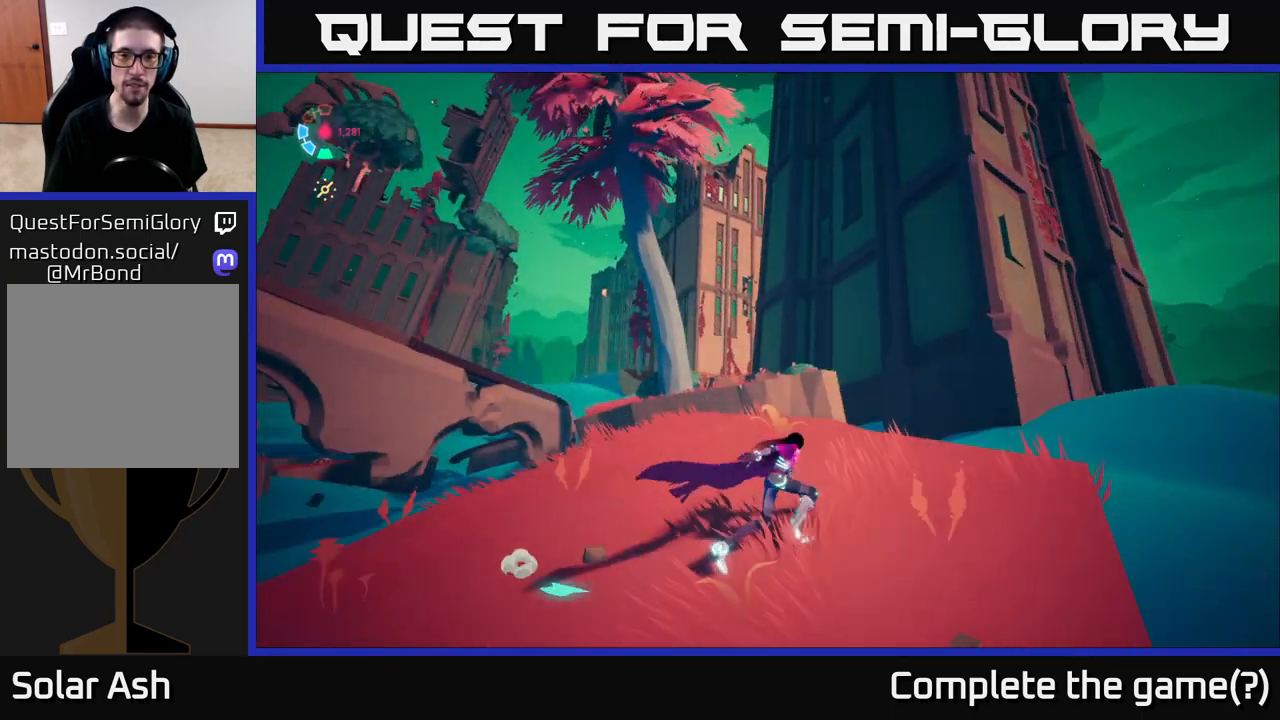
{"buttons": ["L2"], "left_stick": "up-left", "right_stick": "center", "events": []}
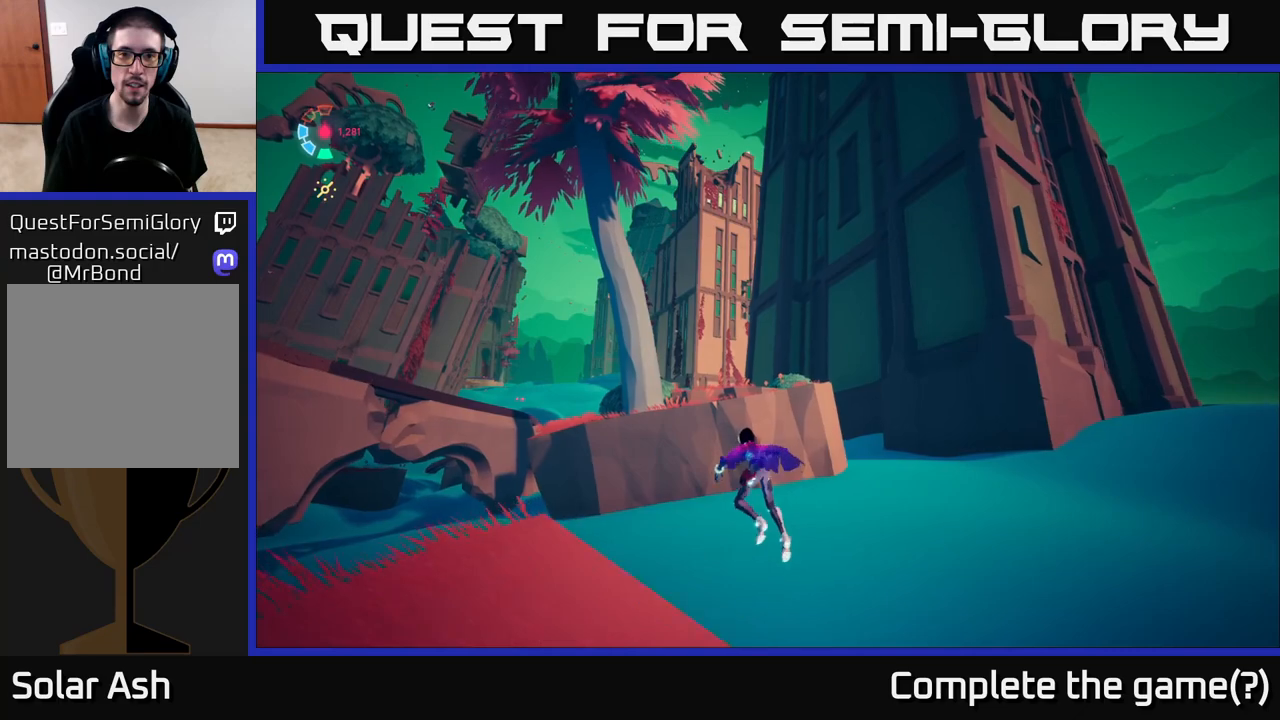
{"buttons": ["L2"], "left_stick": "up-left", "right_stick": "center", "events": [[83, "A", "down"], [300, "A", "up"]]}
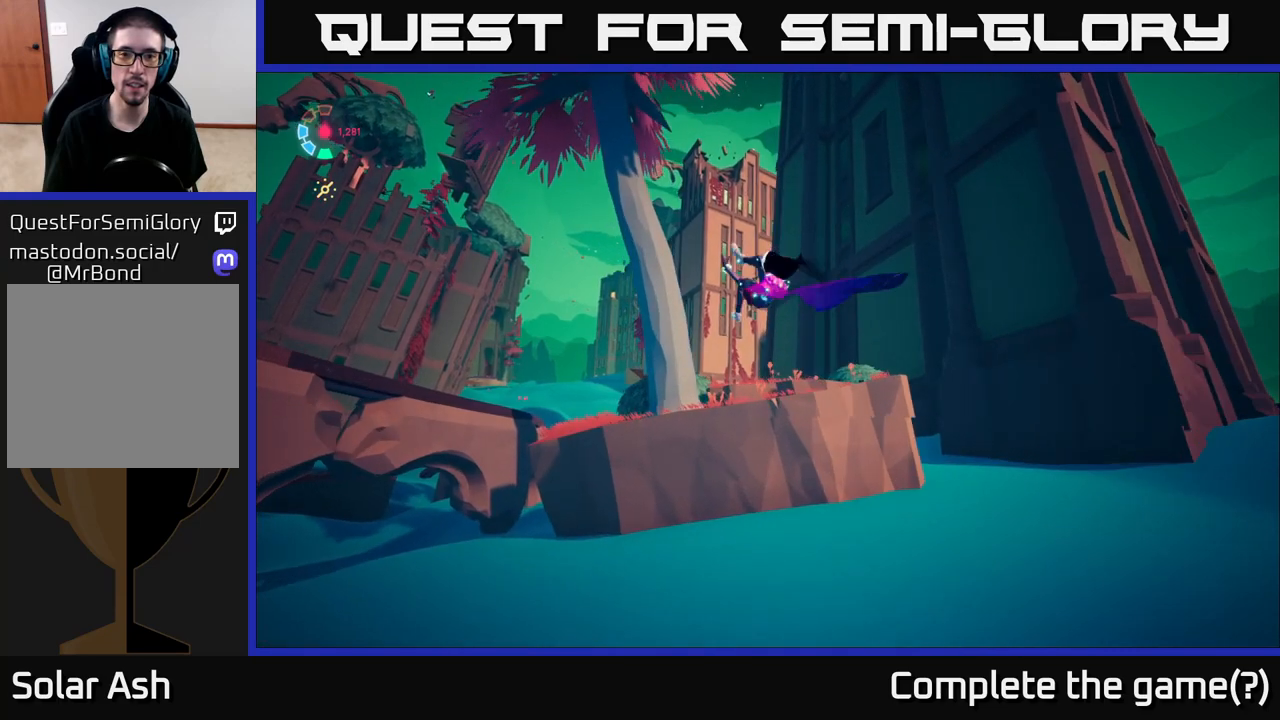
{"buttons": [], "left_stick": "up-right", "right_stick": "center", "events": [[50, "A", "down"], [50, "left_stick", "up"], [300, "A", "up"], [433, "left_stick", "up-right"], [483, "L2", "up"]]}
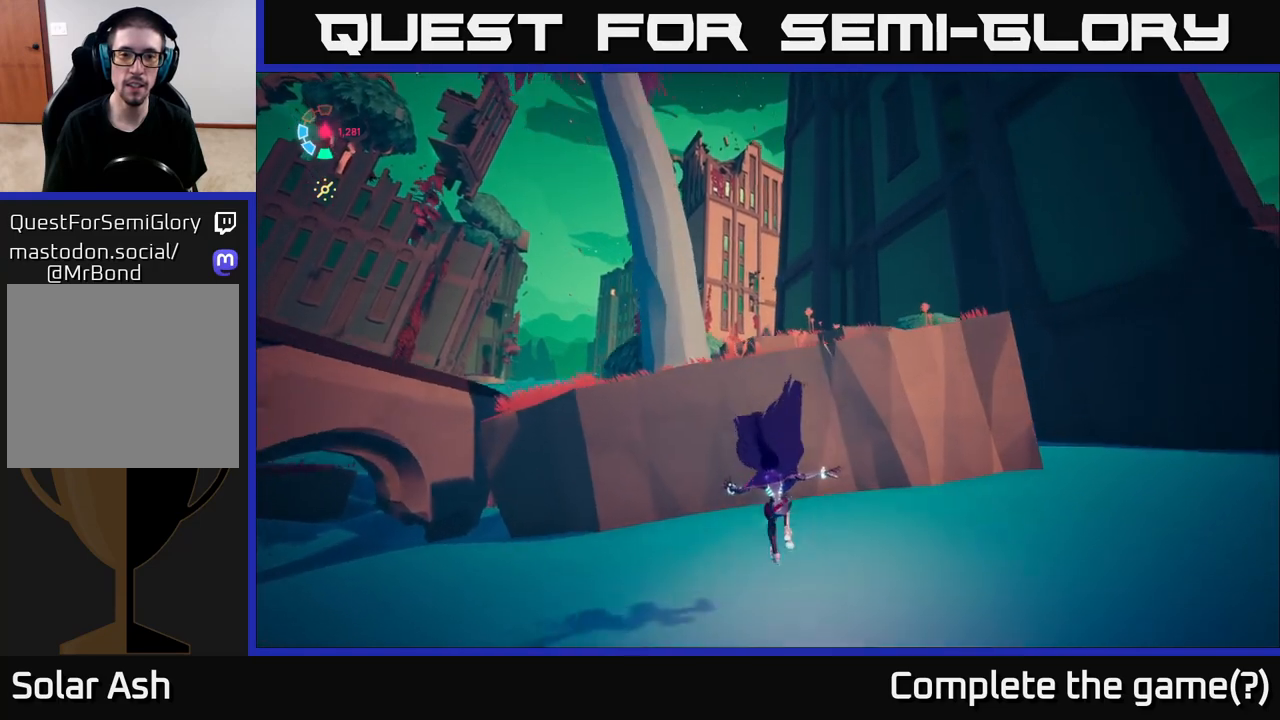
{"buttons": ["L2"], "left_stick": "up", "right_stick": "center", "events": [[100, "L2", "down"], [167, "A", "down"], [233, "left_stick", "up"], [417, "A", "up"]]}
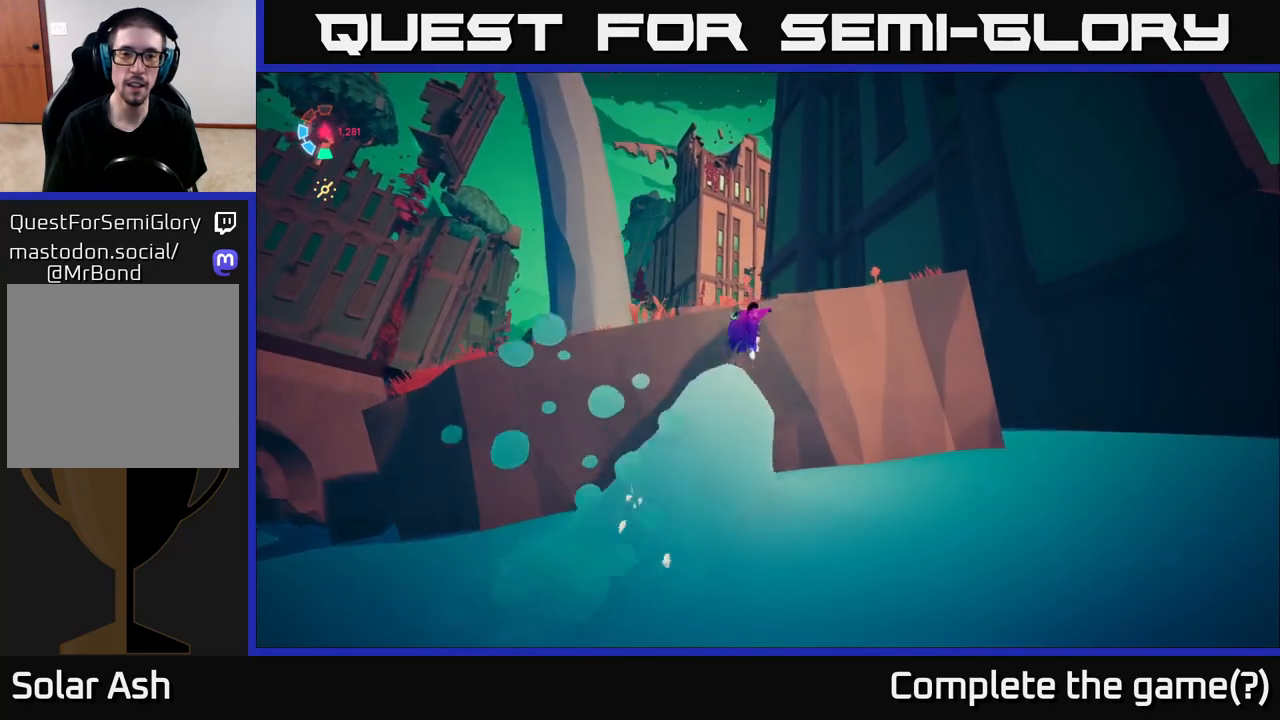
{"buttons": ["L2"], "left_stick": "up", "right_stick": "center", "events": [[50, "A", "down"], [300, "A", "up"]]}
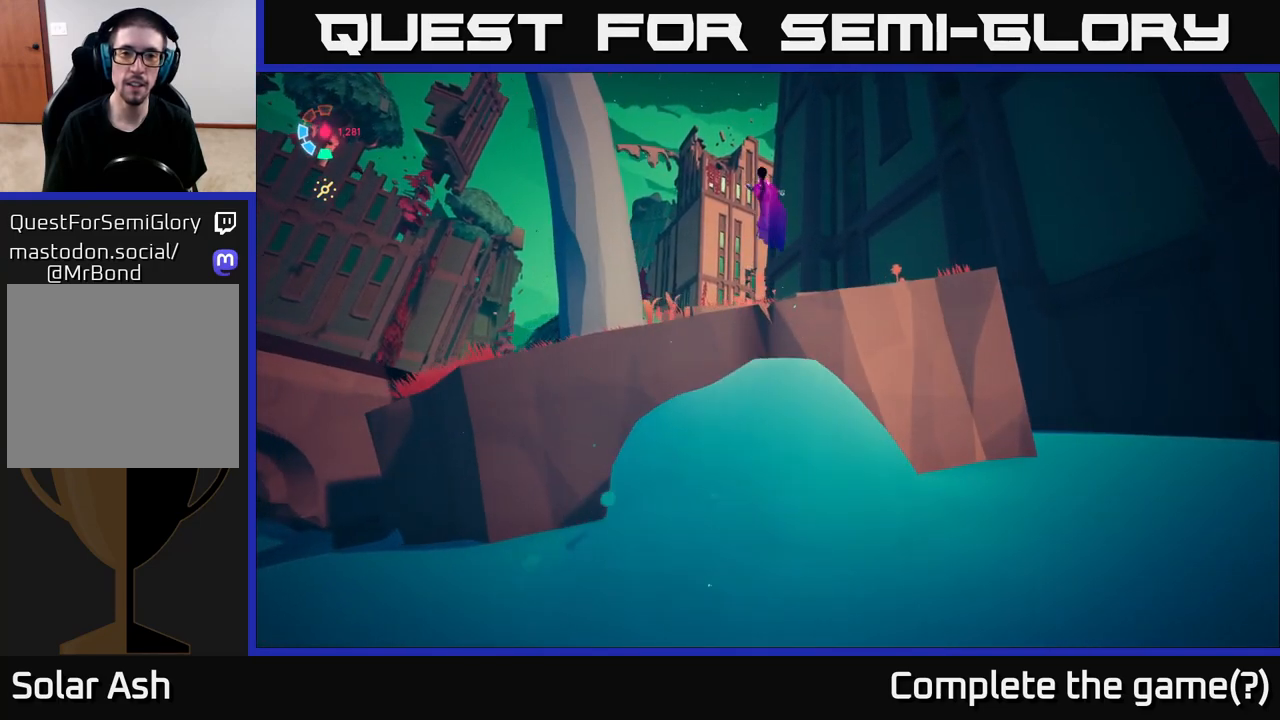
{"buttons": ["L2"], "left_stick": "up-right", "right_stick": "down-left", "events": [[33, "right_stick", "down"], [300, "right_stick", "down-left"], [433, "left_stick", "up-right"]]}
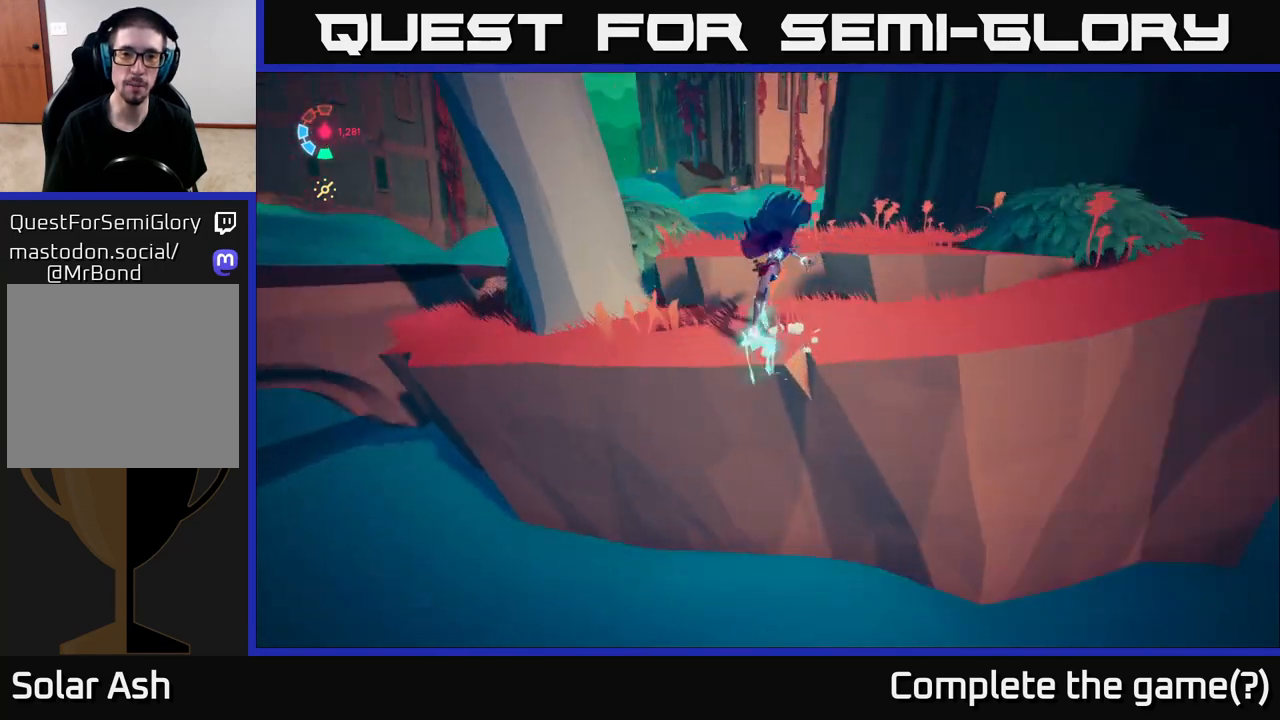
{"buttons": ["L2"], "left_stick": "up", "right_stick": "center", "events": [[67, "right_stick", "left"], [350, "right_stick", "center"], [417, "left_stick", "up"]]}
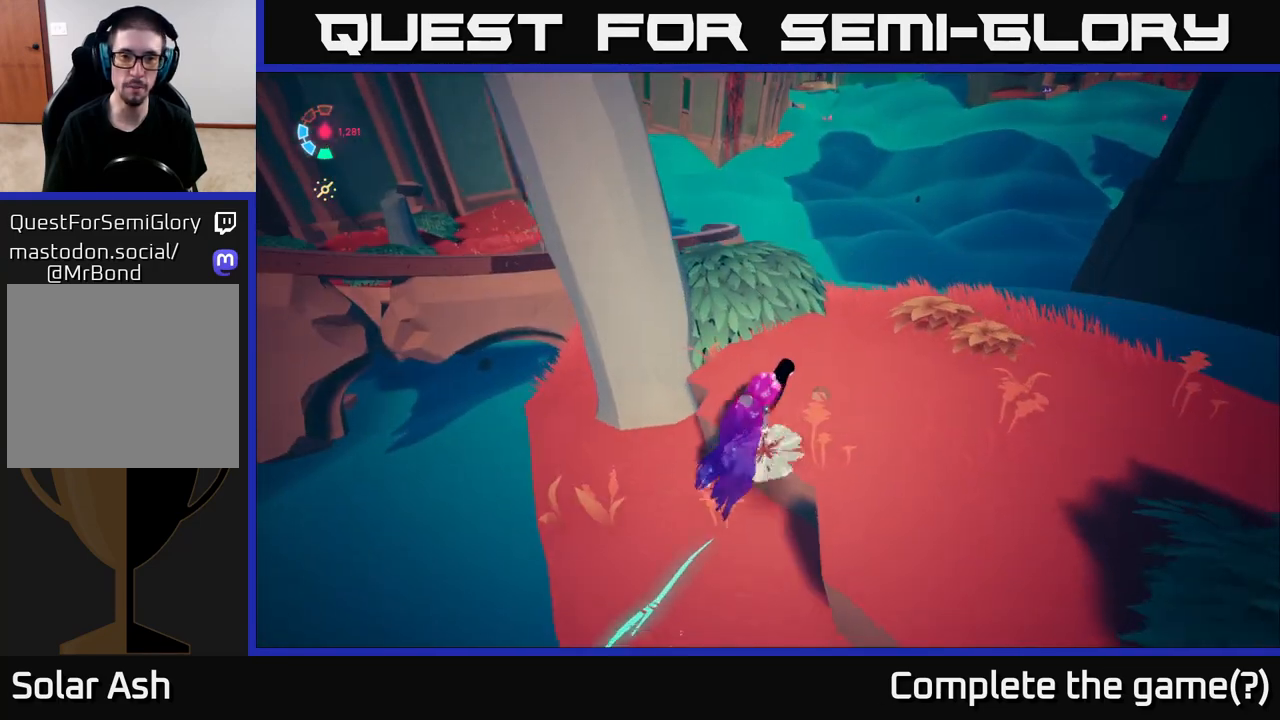
{"buttons": ["L2"], "left_stick": "up-left", "right_stick": "up-right", "events": [[183, "left_stick", "up-right"], [250, "right_stick", "up-left"], [350, "left_stick", "up"], [367, "right_stick", "up-right"], [450, "left_stick", "up-left"]]}
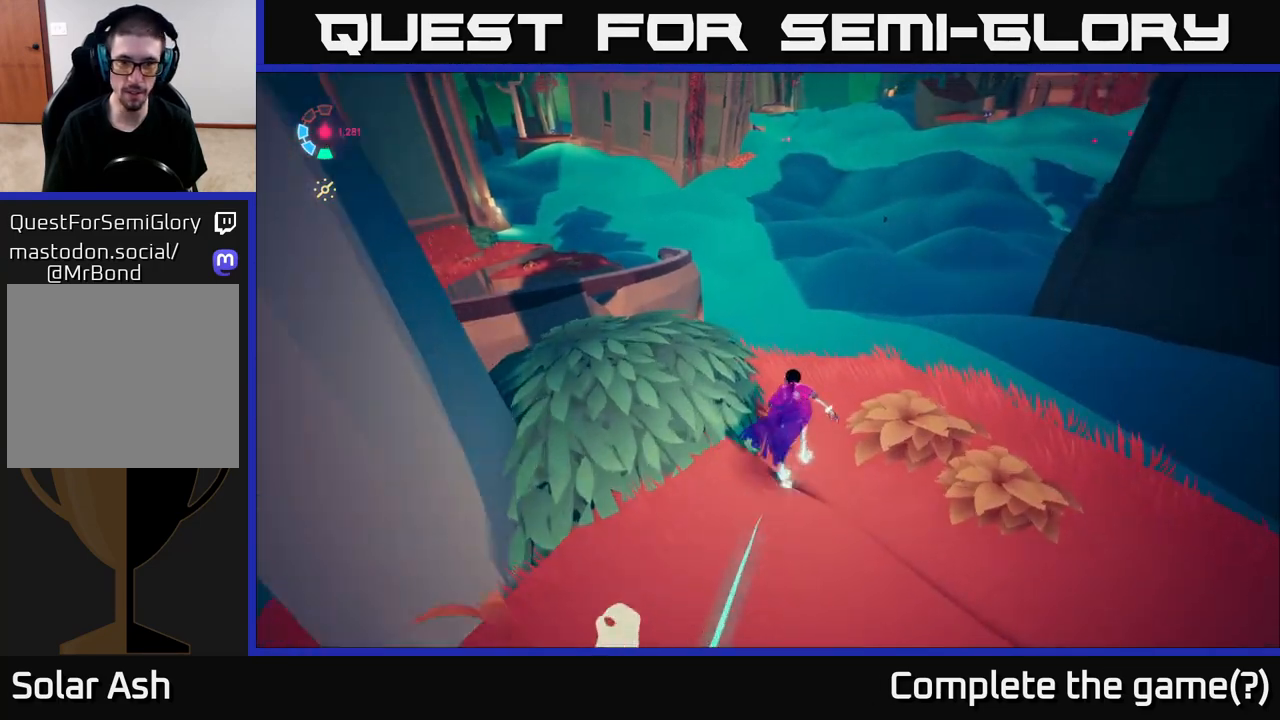
{"buttons": ["L2"], "left_stick": "left", "right_stick": "center", "events": [[300, "right_stick", "center"], [367, "left_stick", "left"]]}
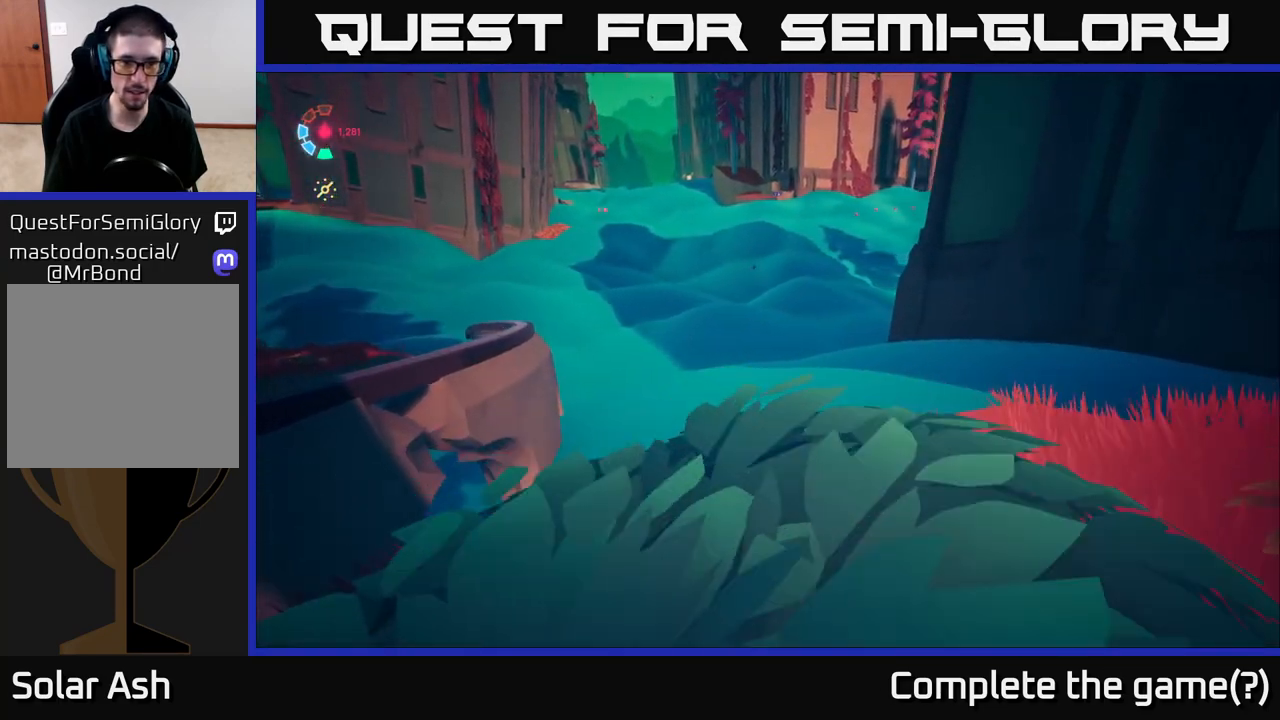
{"buttons": ["L2"], "left_stick": "up-left", "right_stick": "center", "events": [[150, "A", "down"], [250, "left_stick", "up-left"], [317, "A", "up"]]}
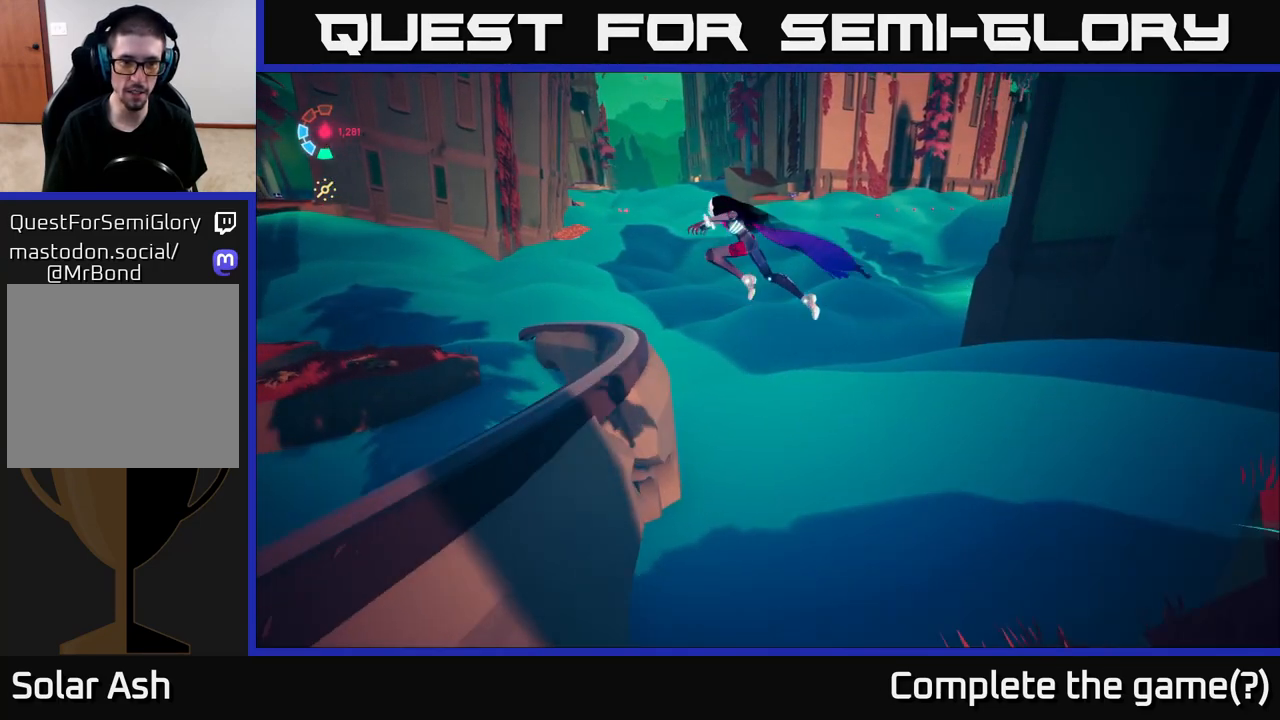
{"buttons": [], "left_stick": "center", "right_stick": "up-right", "events": [[33, "L2", "up"], [50, "right_stick", "up-right"], [117, "left_stick", "up-right"], [167, "left_stick", "right"], [333, "left_stick", "center"]]}
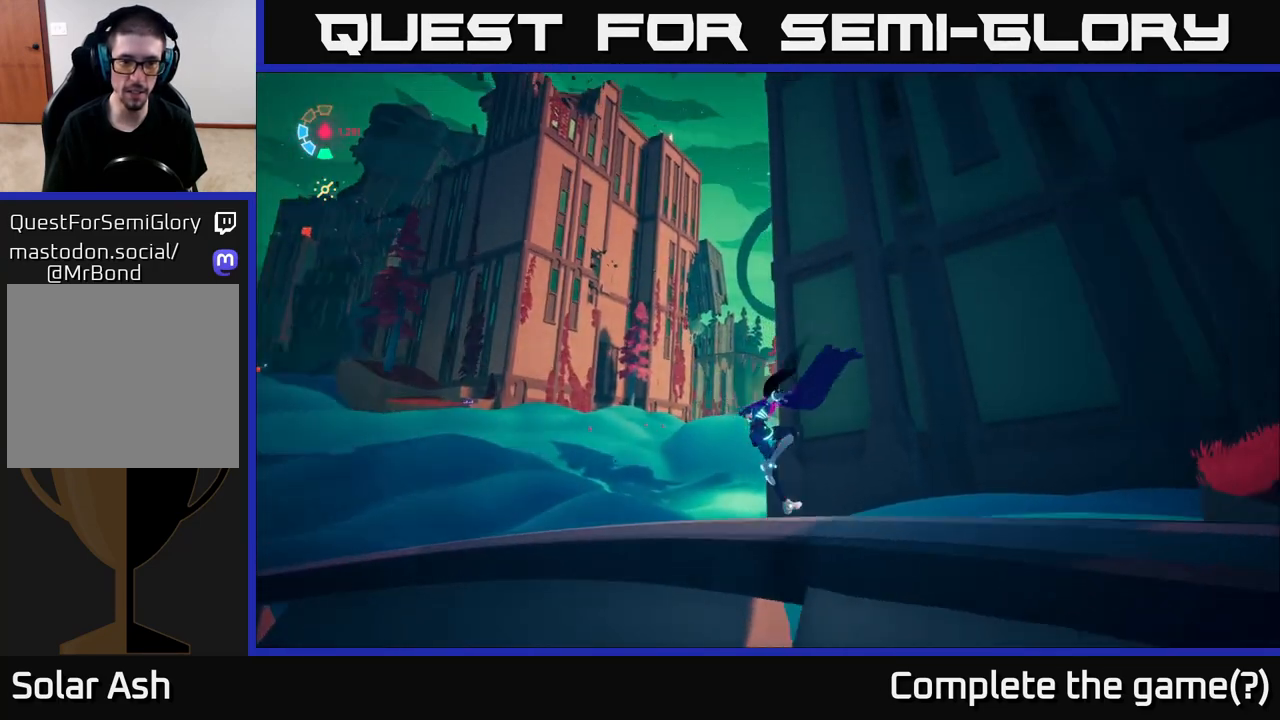
{"buttons": [], "left_stick": "center", "right_stick": "up", "events": [[367, "right_stick", "up"]]}
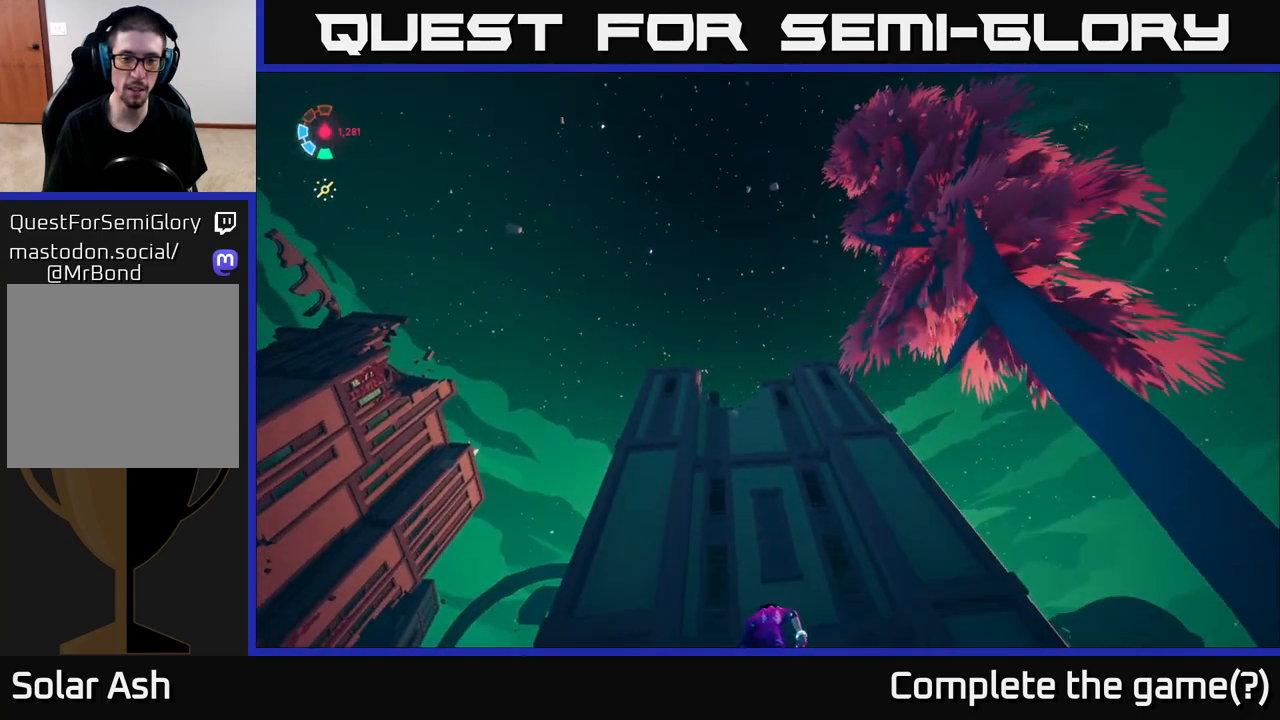
{"buttons": [], "left_stick": "center", "right_stick": "center", "events": [[33, "right_stick", "up-left"], [133, "right_stick", "center"]]}
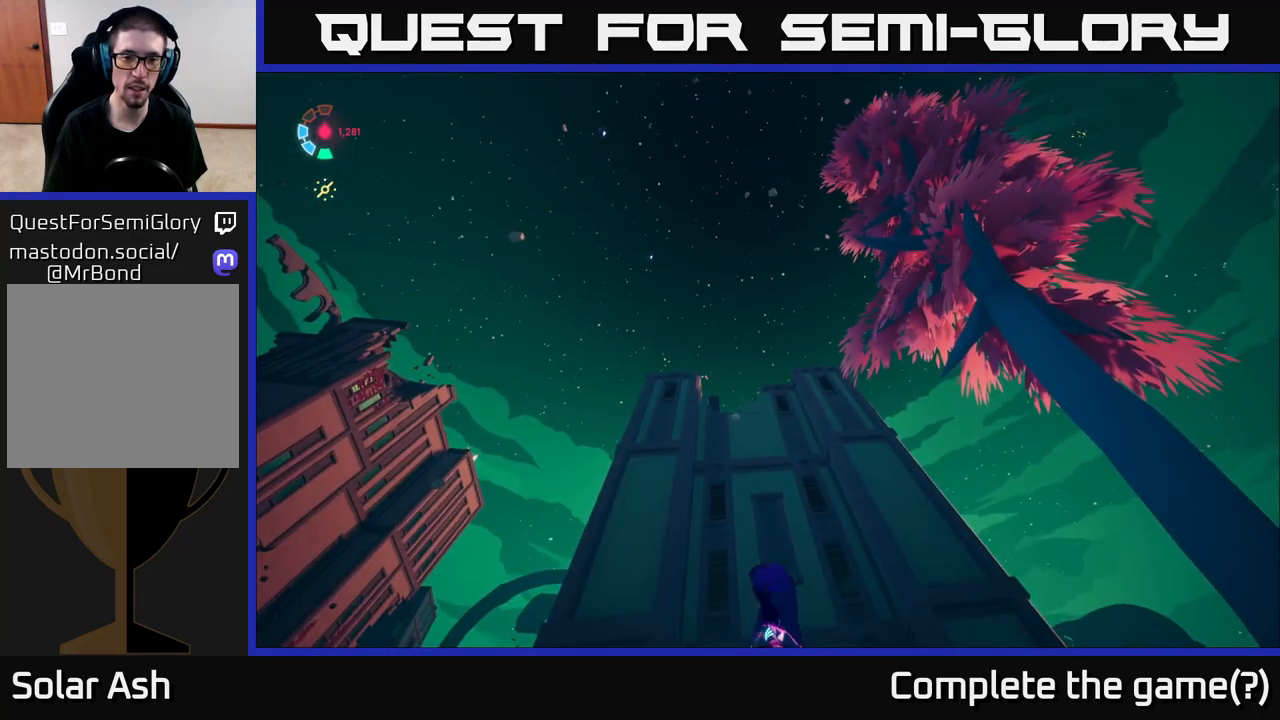
{"buttons": [], "left_stick": "center", "right_stick": "center", "events": [[50, "right_stick", "left"], [200, "right_stick", "down-left"], [417, "right_stick", "center"]]}